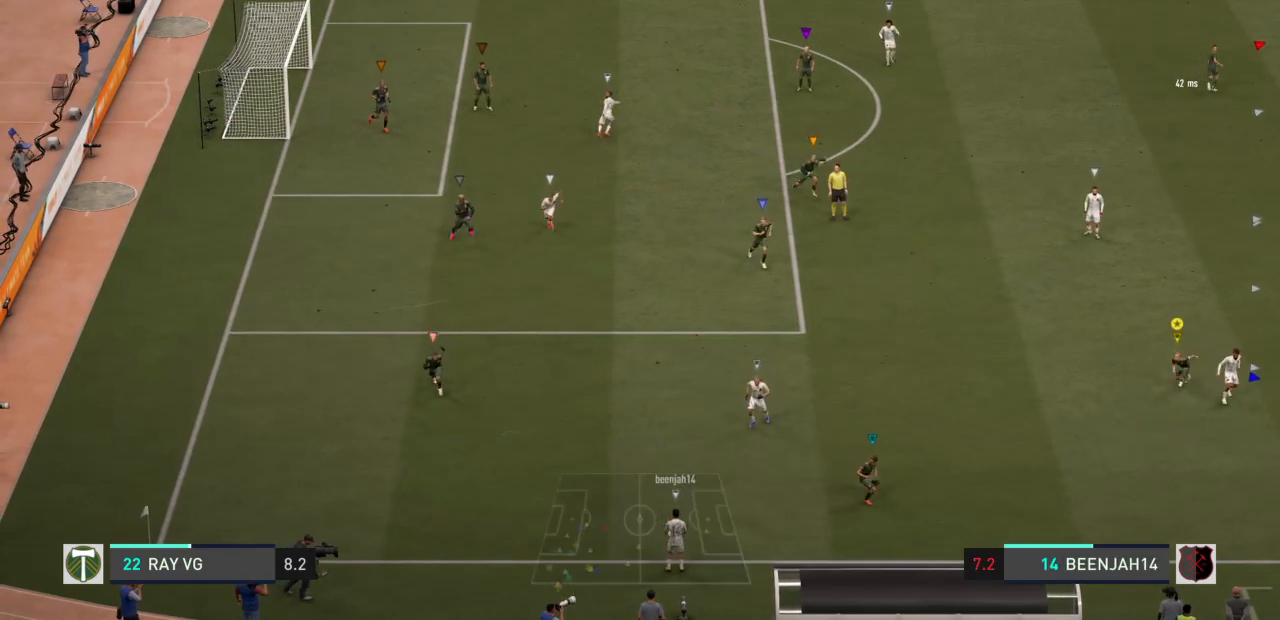
Gameplay with a controller (PlayStation layout); each line is a JSON object with the inputs held at the frame after it. "events" lists button and stick changes between this image and that frame as [ms after this image, input, new state], when the widget could be followed in between. Not read: L3 R3.
{"buttons": [], "left_stick": "down", "right_stick": "center", "events": []}
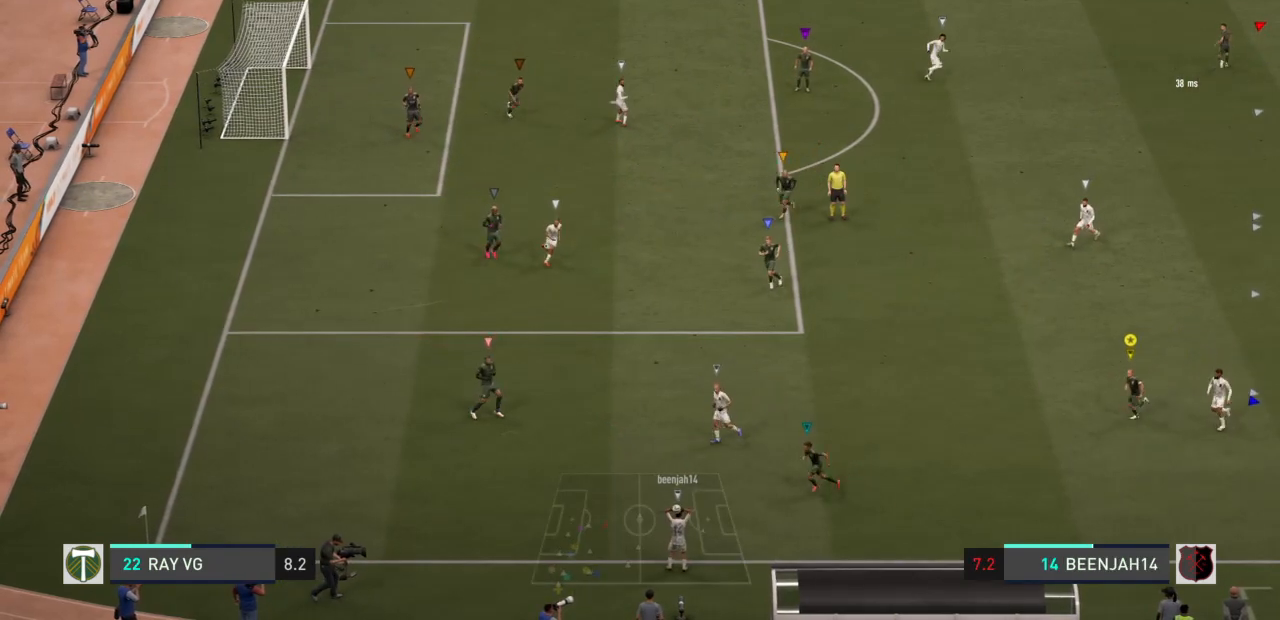
{"buttons": [], "left_stick": "down", "right_stick": "center", "events": []}
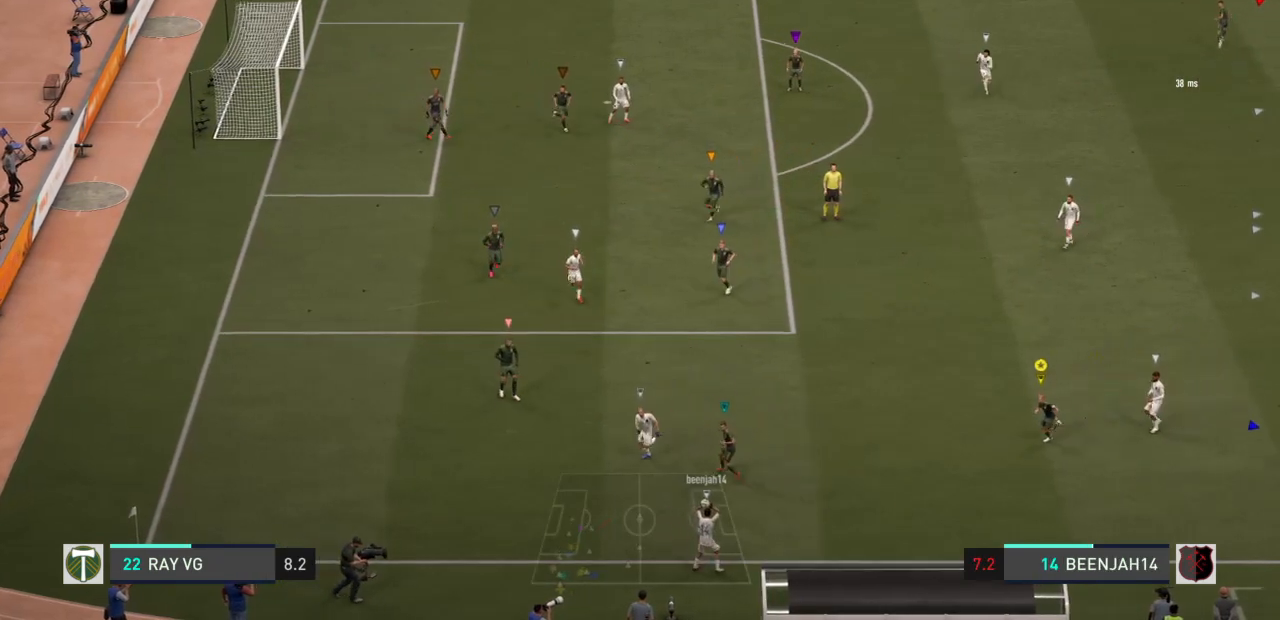
{"buttons": ["L2"], "left_stick": "down", "right_stick": "center", "events": [[100, "L2", "down"]]}
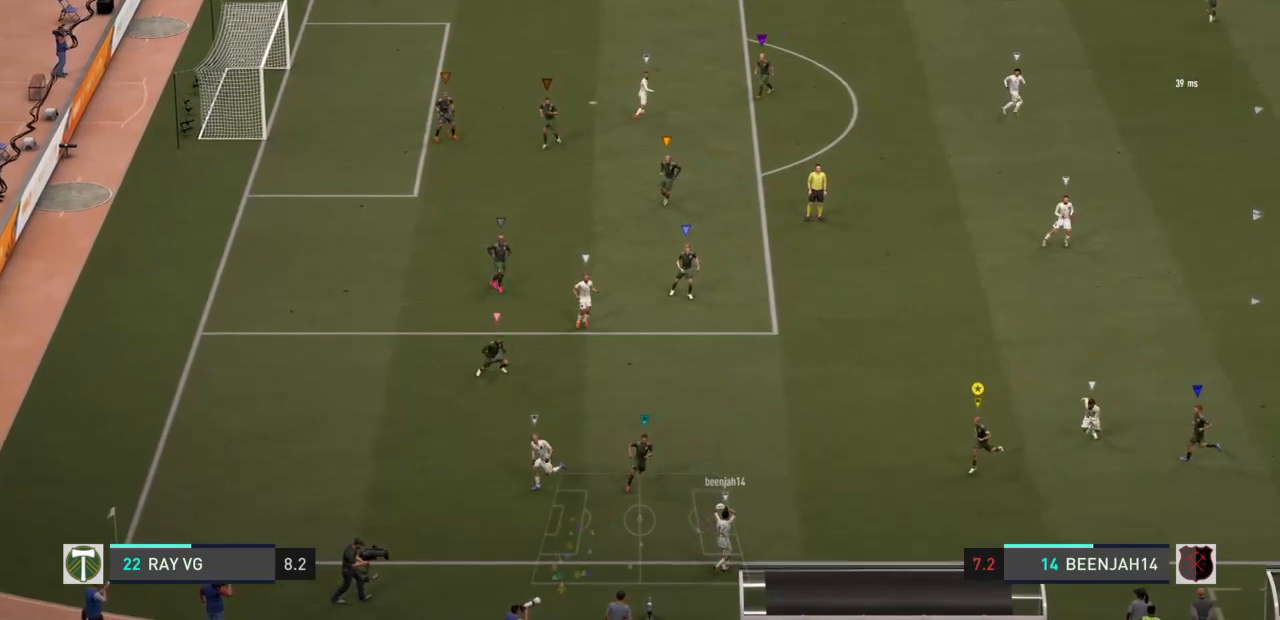
{"buttons": ["L2"], "left_stick": "up", "right_stick": "center", "events": [[17, "left_stick", "center"], [133, "left_stick", "up"]]}